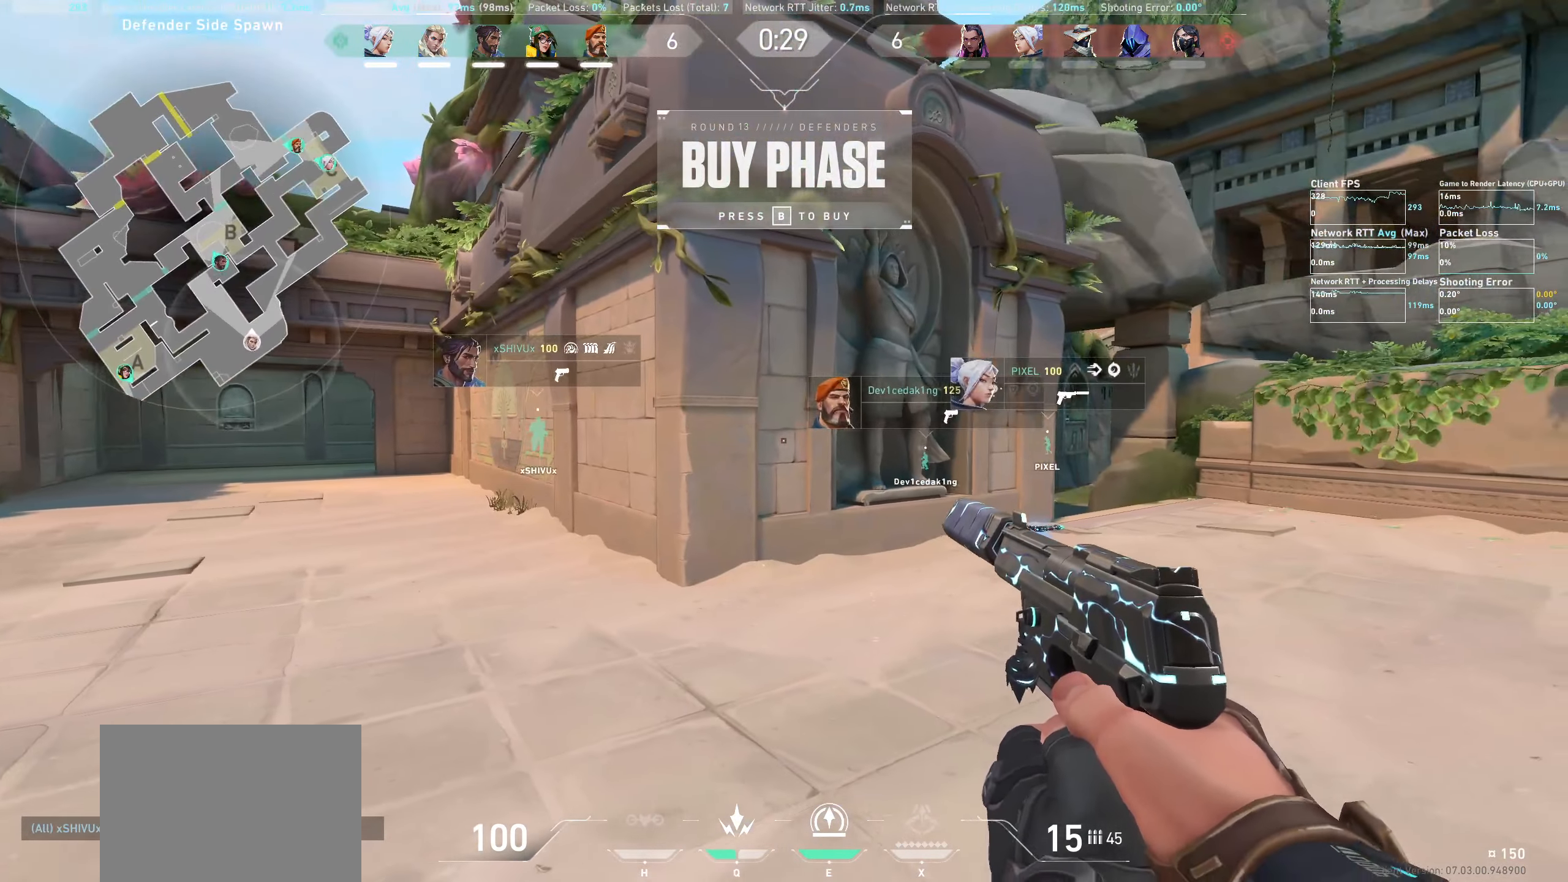
Gameplay with keyboard and mouse; each line is a JSON object with the keys and mouse buttons held at the frame after it. "events" lists presses ("down") and releases ("up") of "a", "ctrl", "d", "e", "q", "s", "shift", "space", "w", "mouse_left", "mouse_wheel", "mouse_right", "mouse_mb4" and "mouse_mb5" between this image and that frame as [ms after this image, input, new state], when the widget could be followed in between. "mouse_left", "mouse_wheel", "mouse_right", "mouse_mb4", "mouse_mb5" = the "left", "wheel", "right", "mb4", "mb5" buttons of the "mouse" list. No other keys are recorded. "wheel" means that the mouse wheel is clicked or scrolled. Not read: mouse_move.
{"keys": ["d"], "mouse": [], "events": [[67, "a", "down"], [184, "a", "up"], [400, "d", "down"]]}
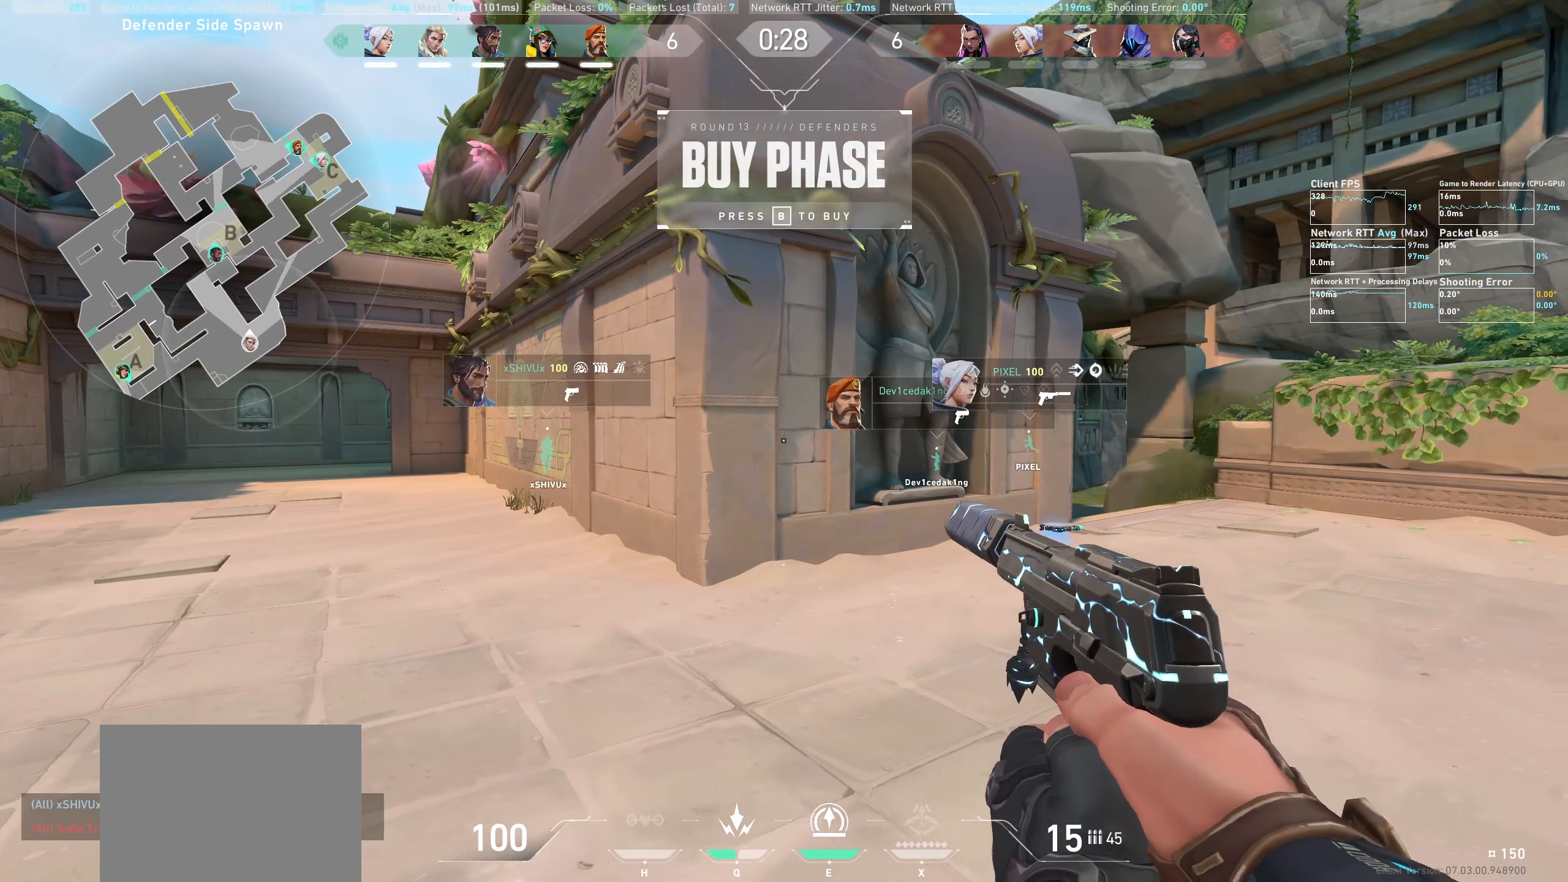
{"keys": [], "mouse": [], "events": [[450, "d", "up"]]}
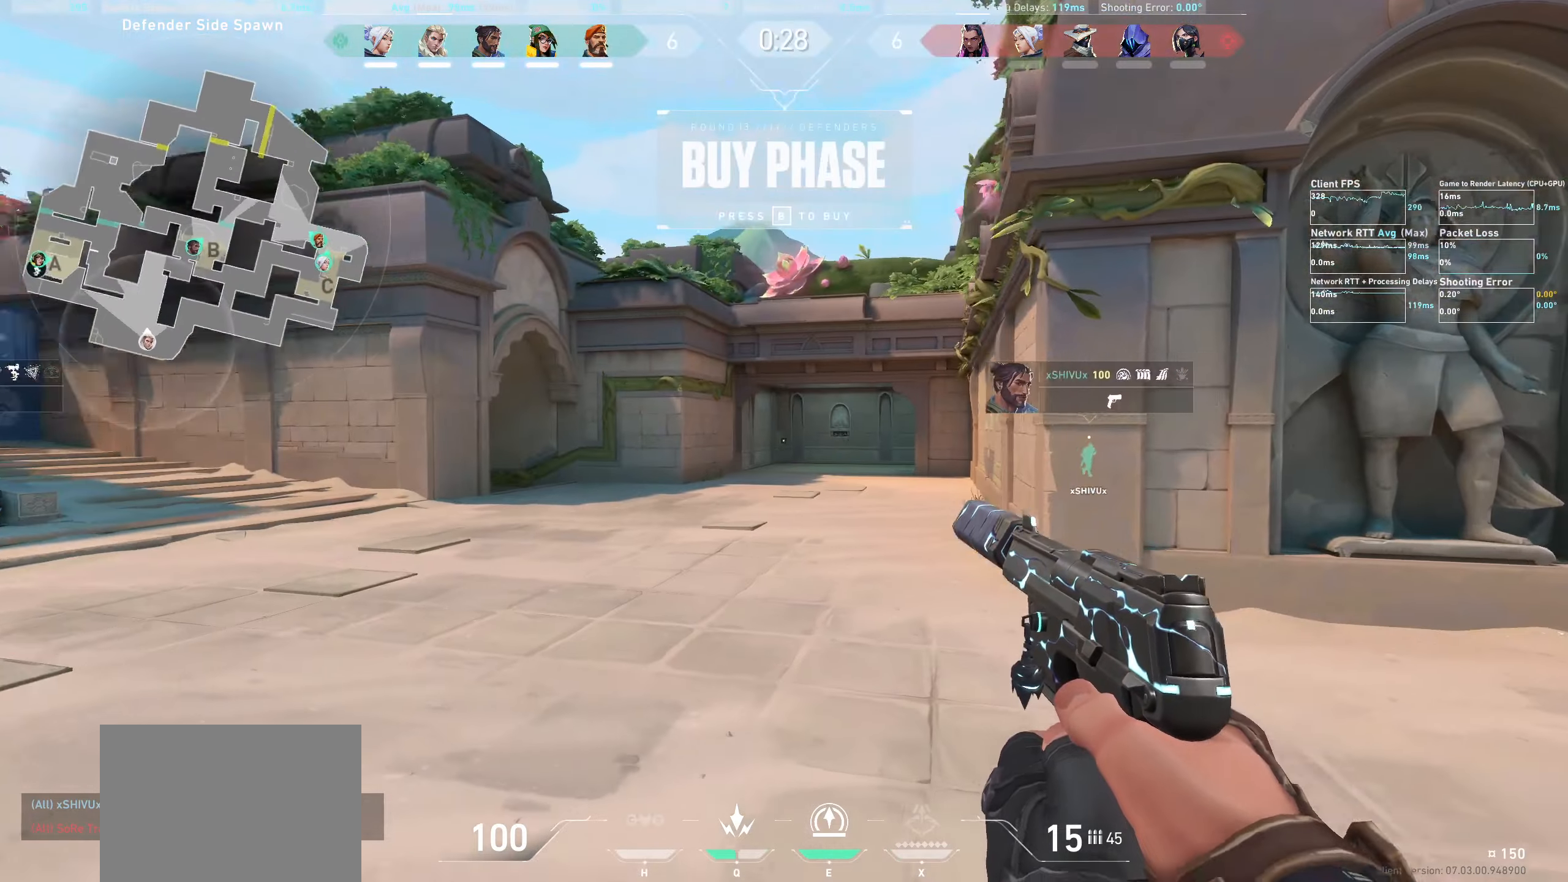
{"keys": ["d"], "mouse": [], "events": [[433, "d", "down"]]}
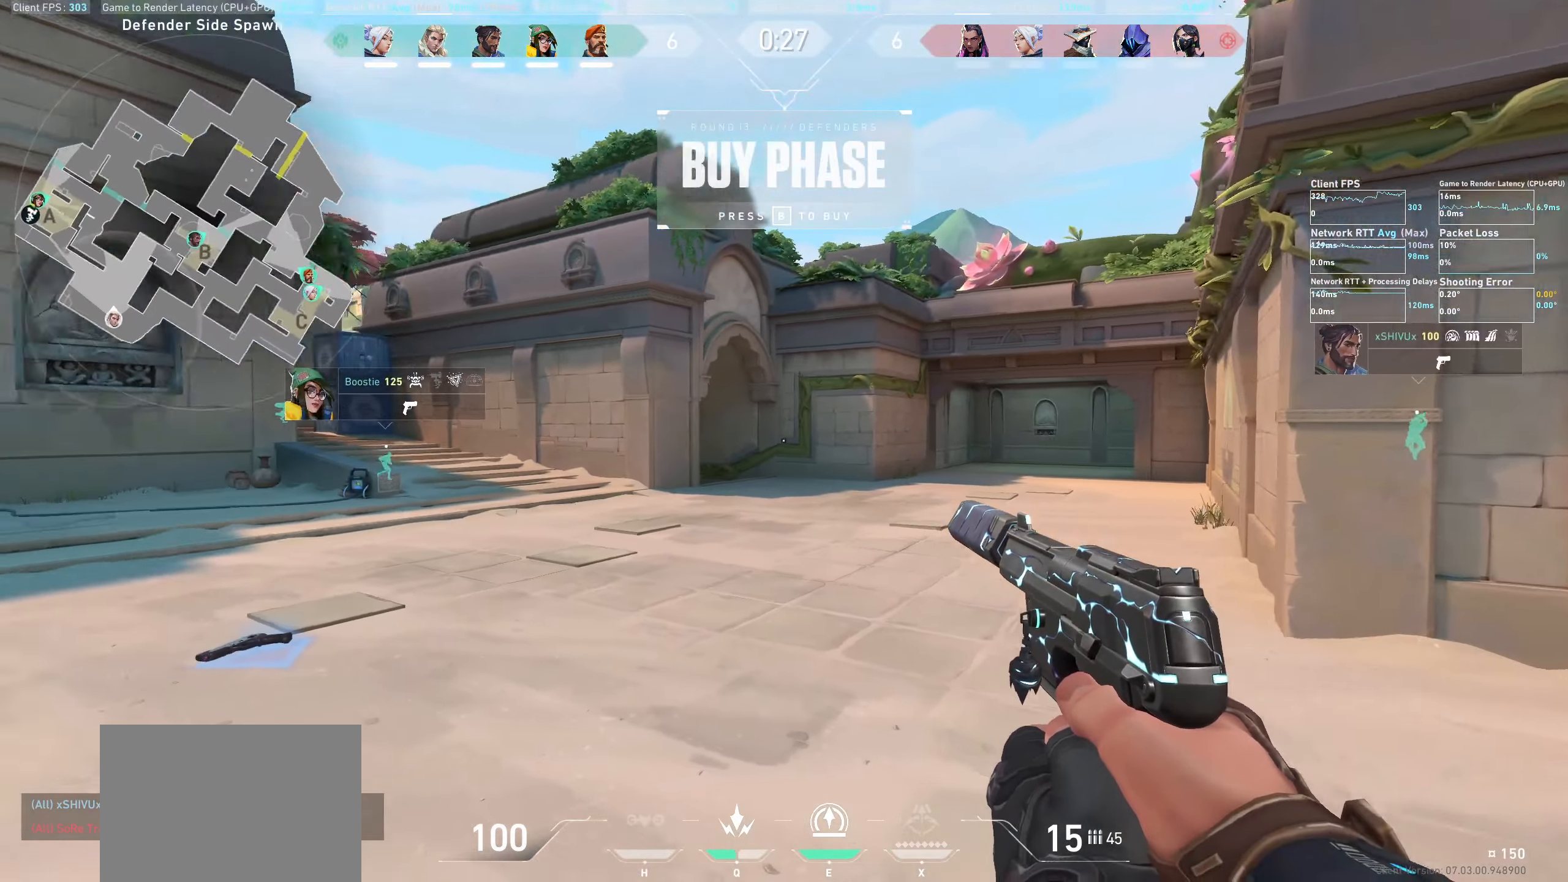
{"keys": ["w"], "mouse": [], "events": [[100, "w", "down"], [183, "d", "up"]]}
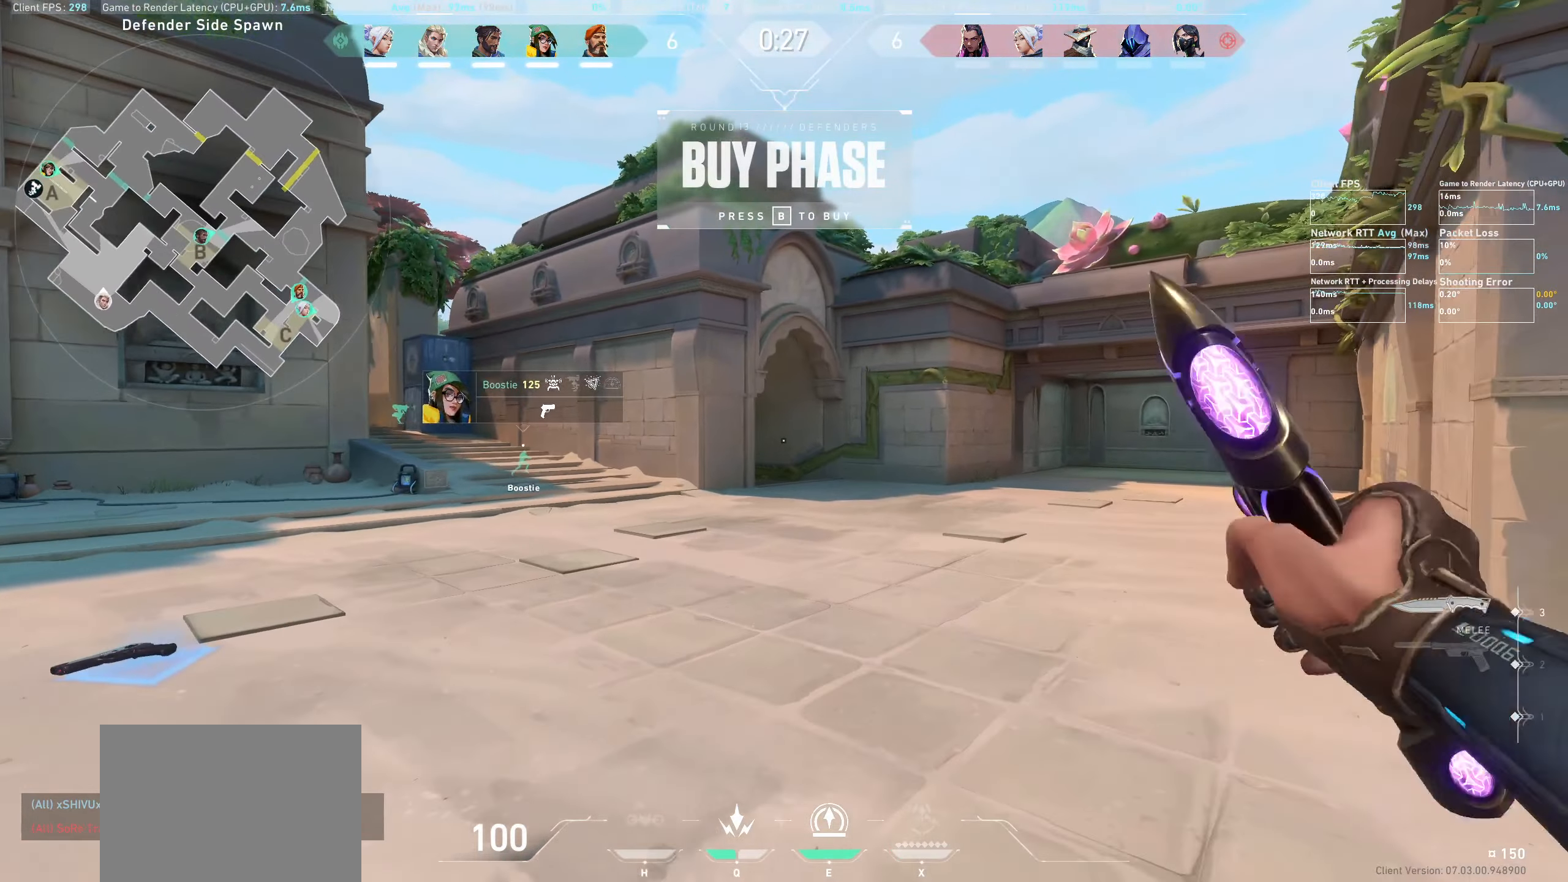
{"keys": ["w"], "mouse": [], "events": []}
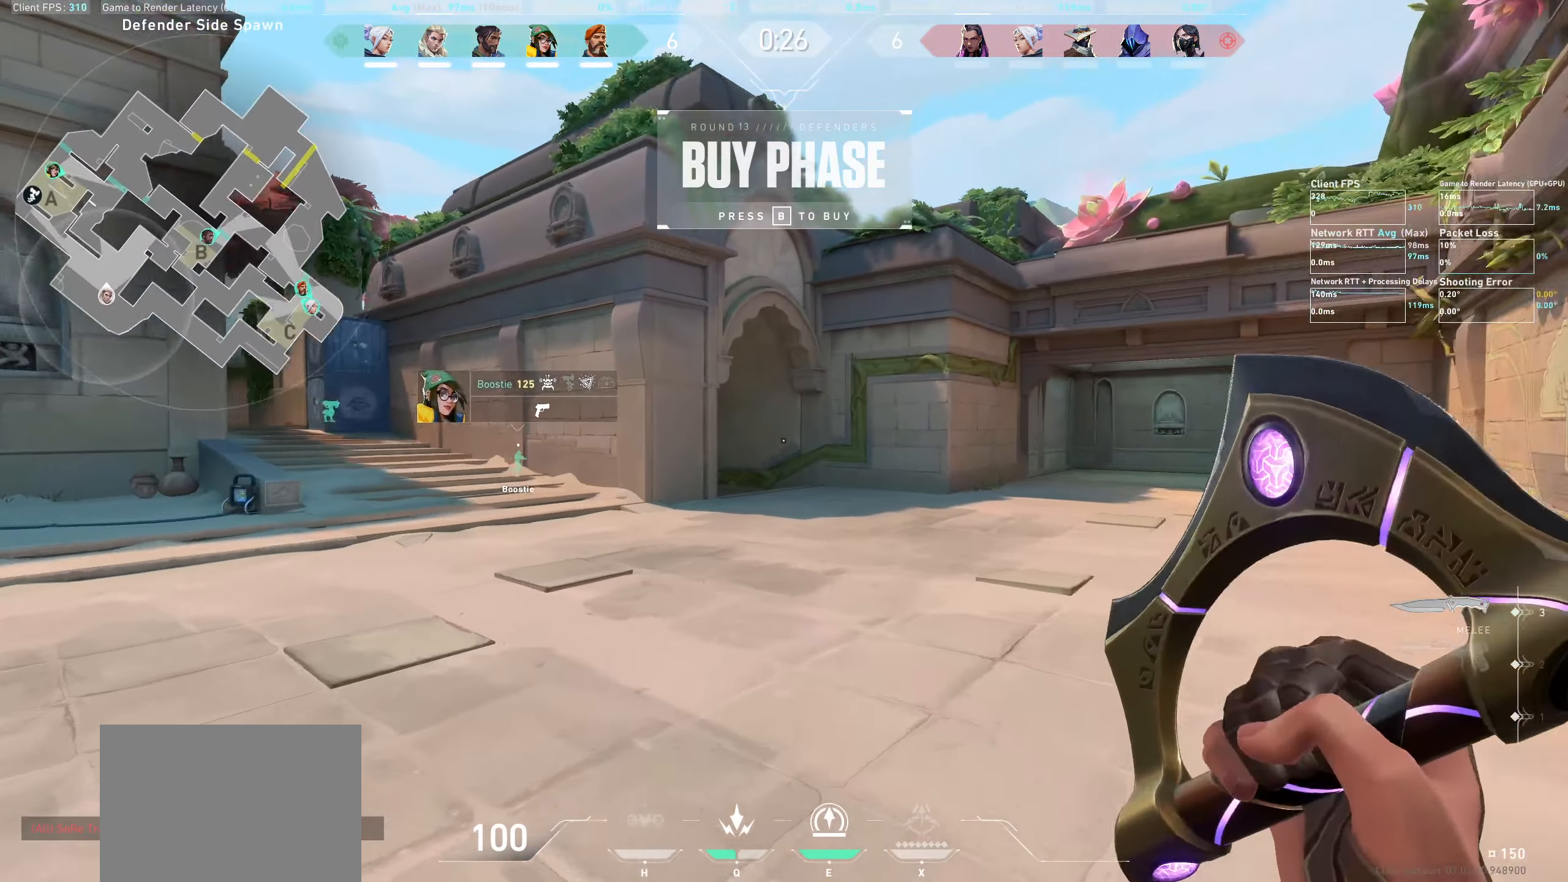
{"keys": ["w"], "mouse": [], "events": []}
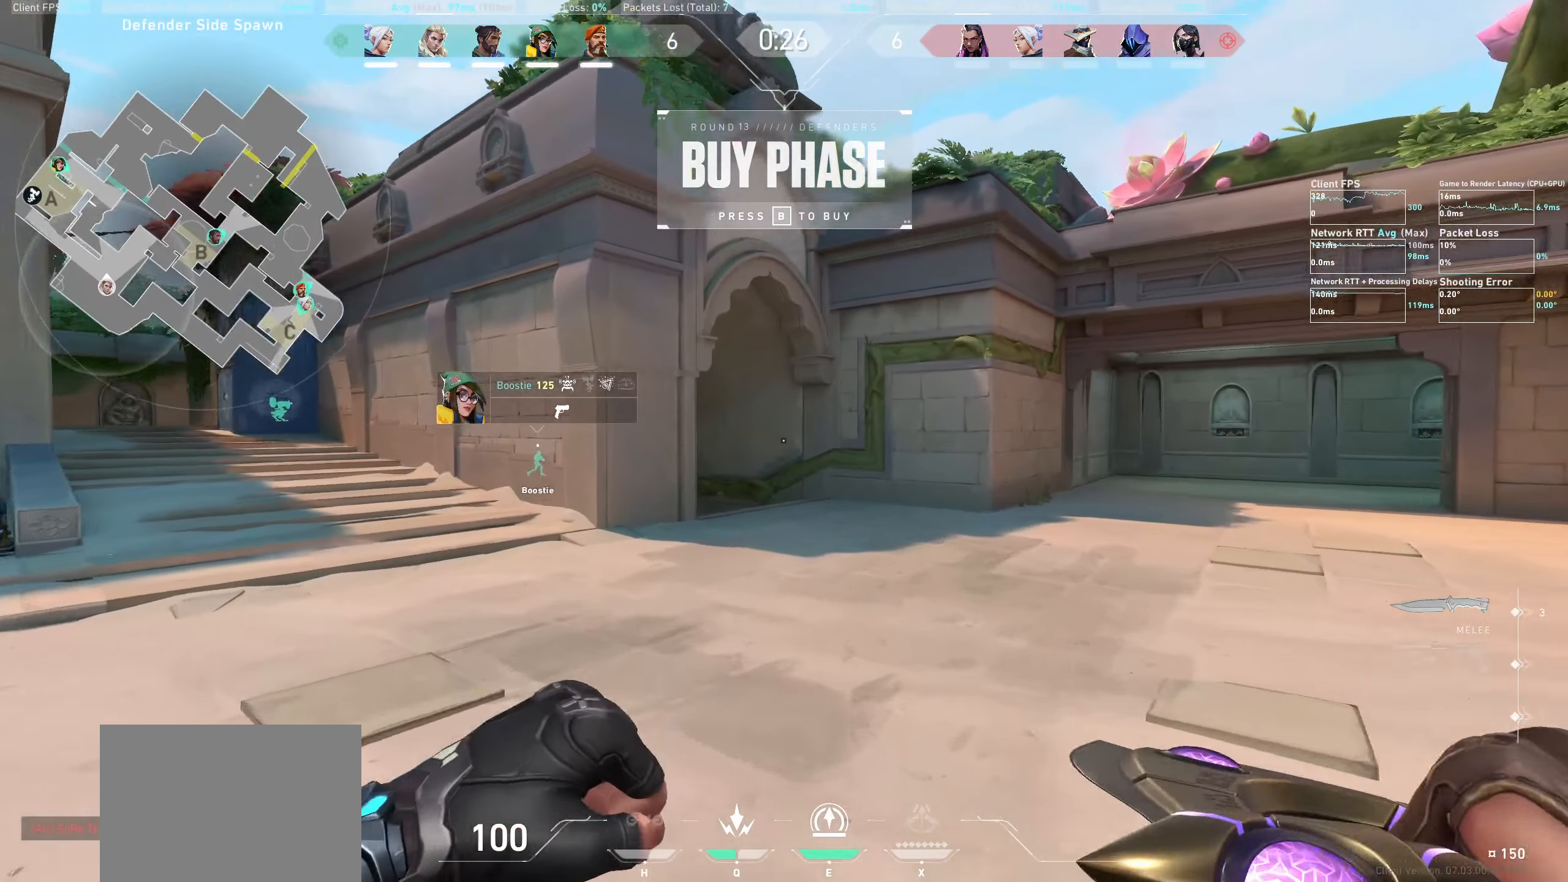
{"keys": ["w"], "mouse": [], "events": []}
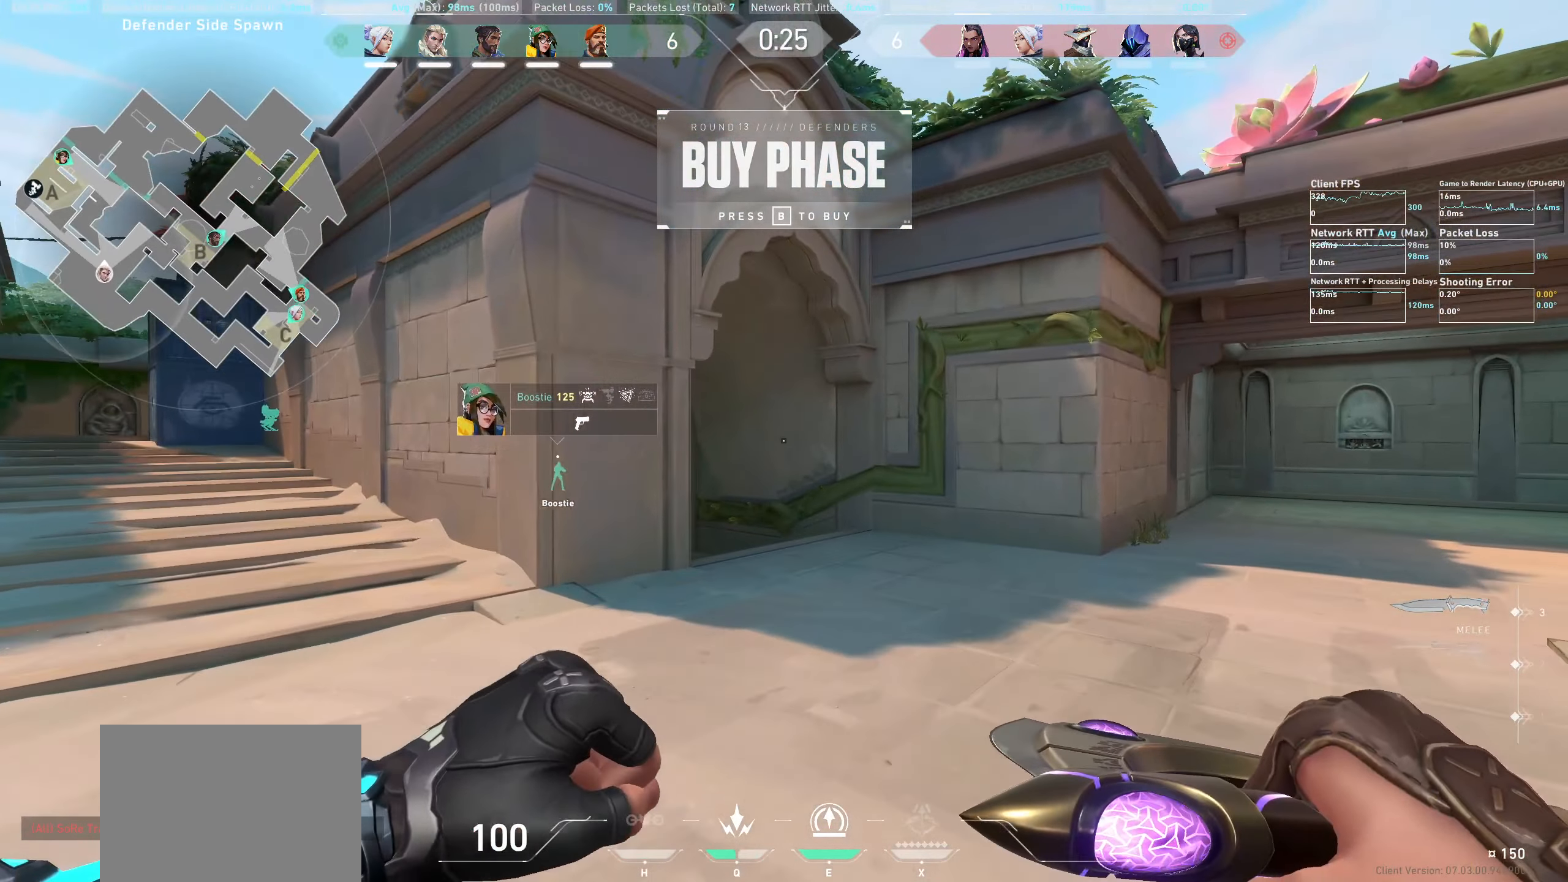
{"keys": ["w"], "mouse": [], "events": []}
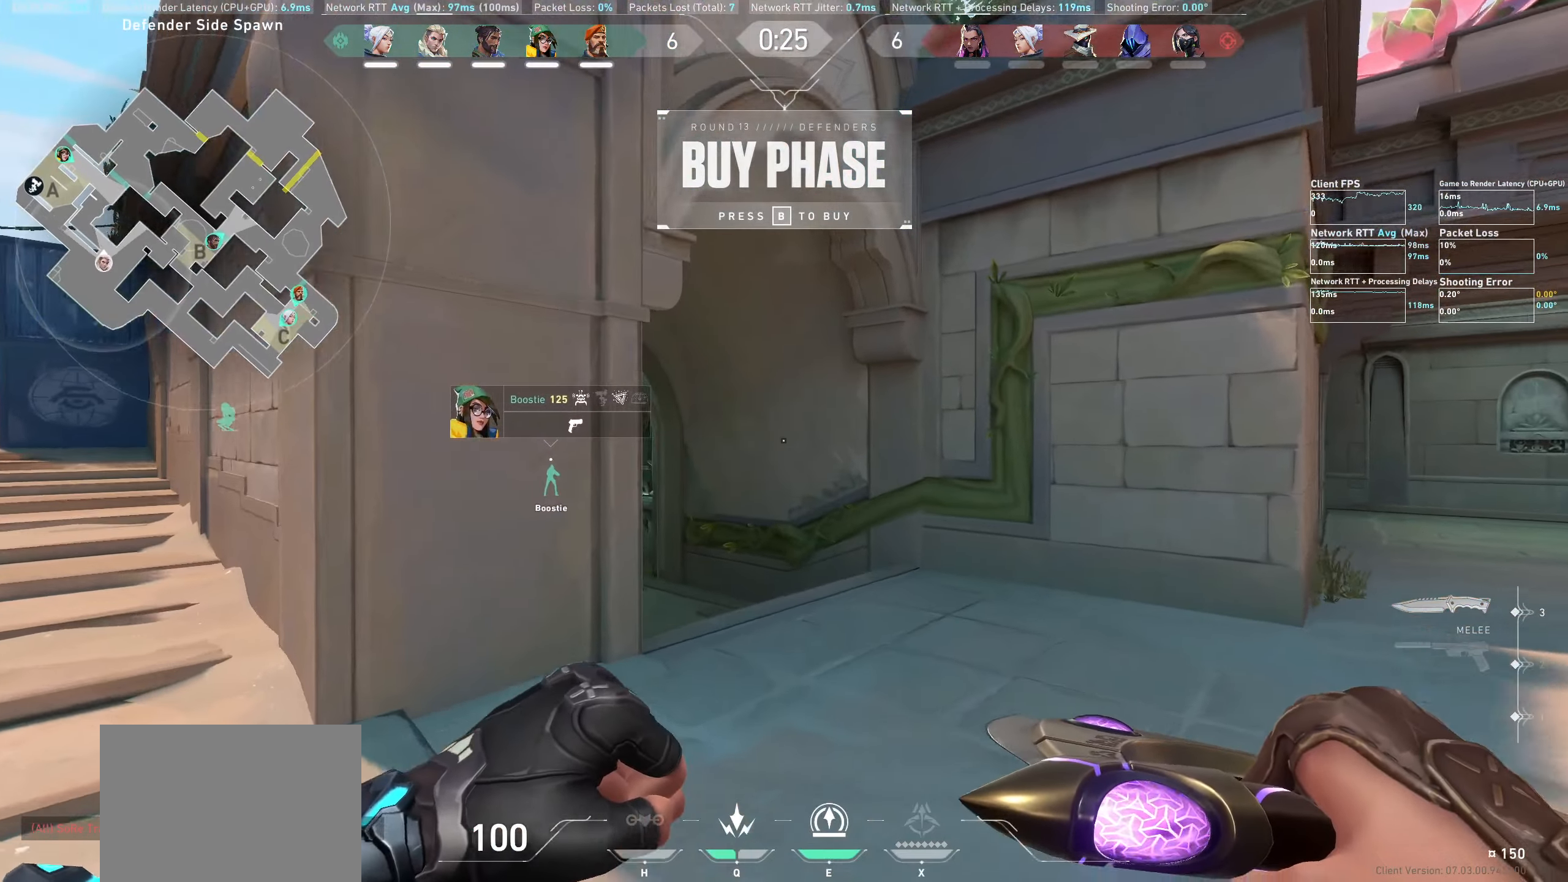
{"keys": ["w"], "mouse": [], "events": [[233, "d", "down"], [400, "d", "up"]]}
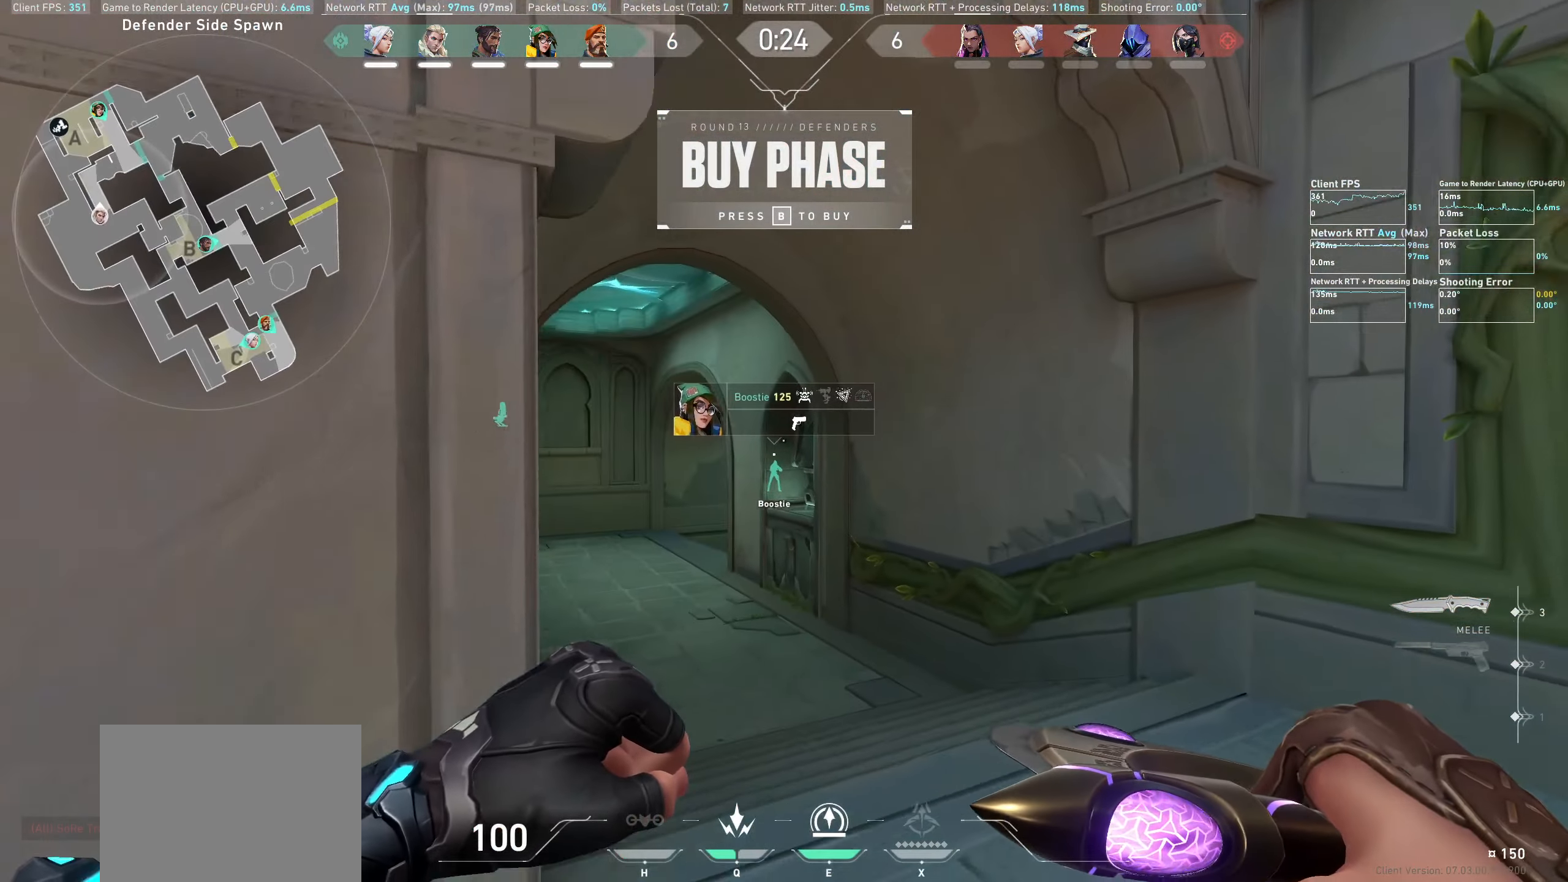
{"keys": ["a", "w"], "mouse": [], "events": [[450, "a", "down"]]}
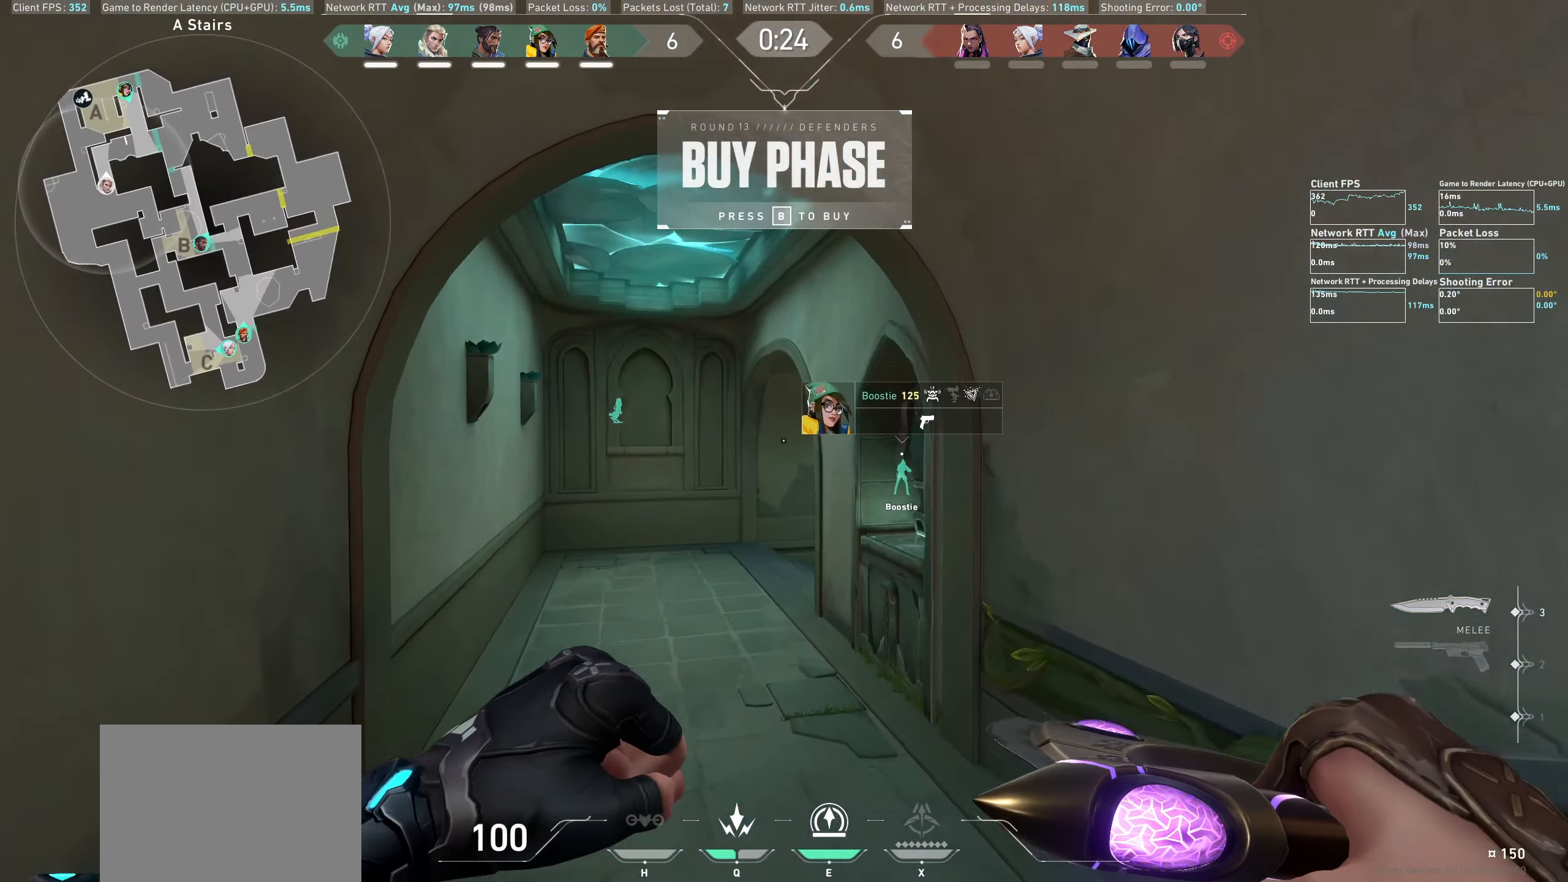
{"keys": ["w"], "mouse": [], "events": [[200, "a", "up"]]}
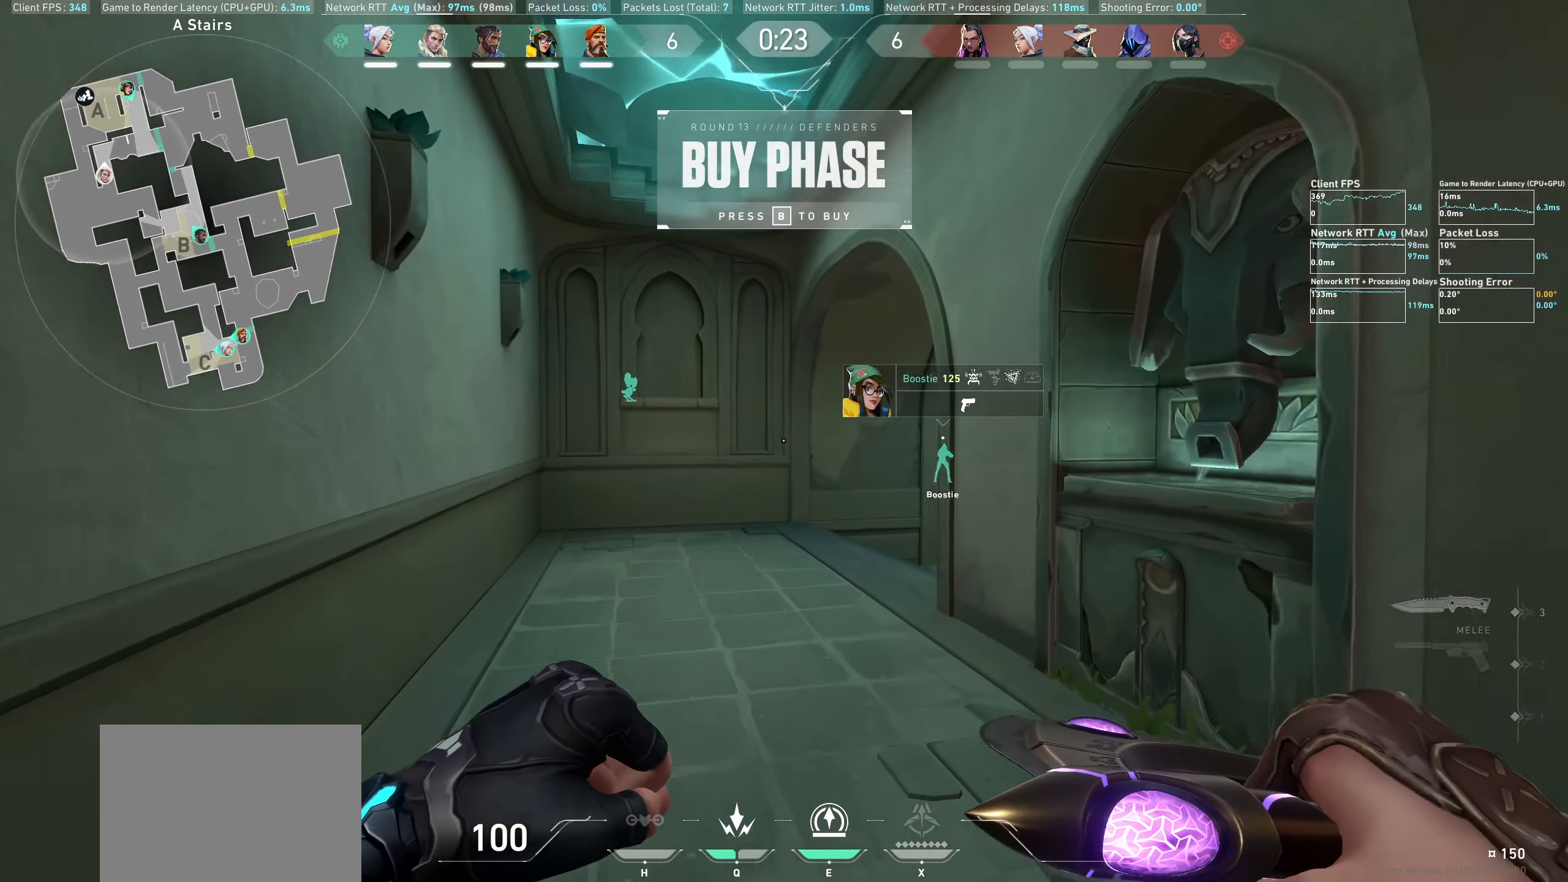
{"keys": ["w"], "mouse": [], "events": []}
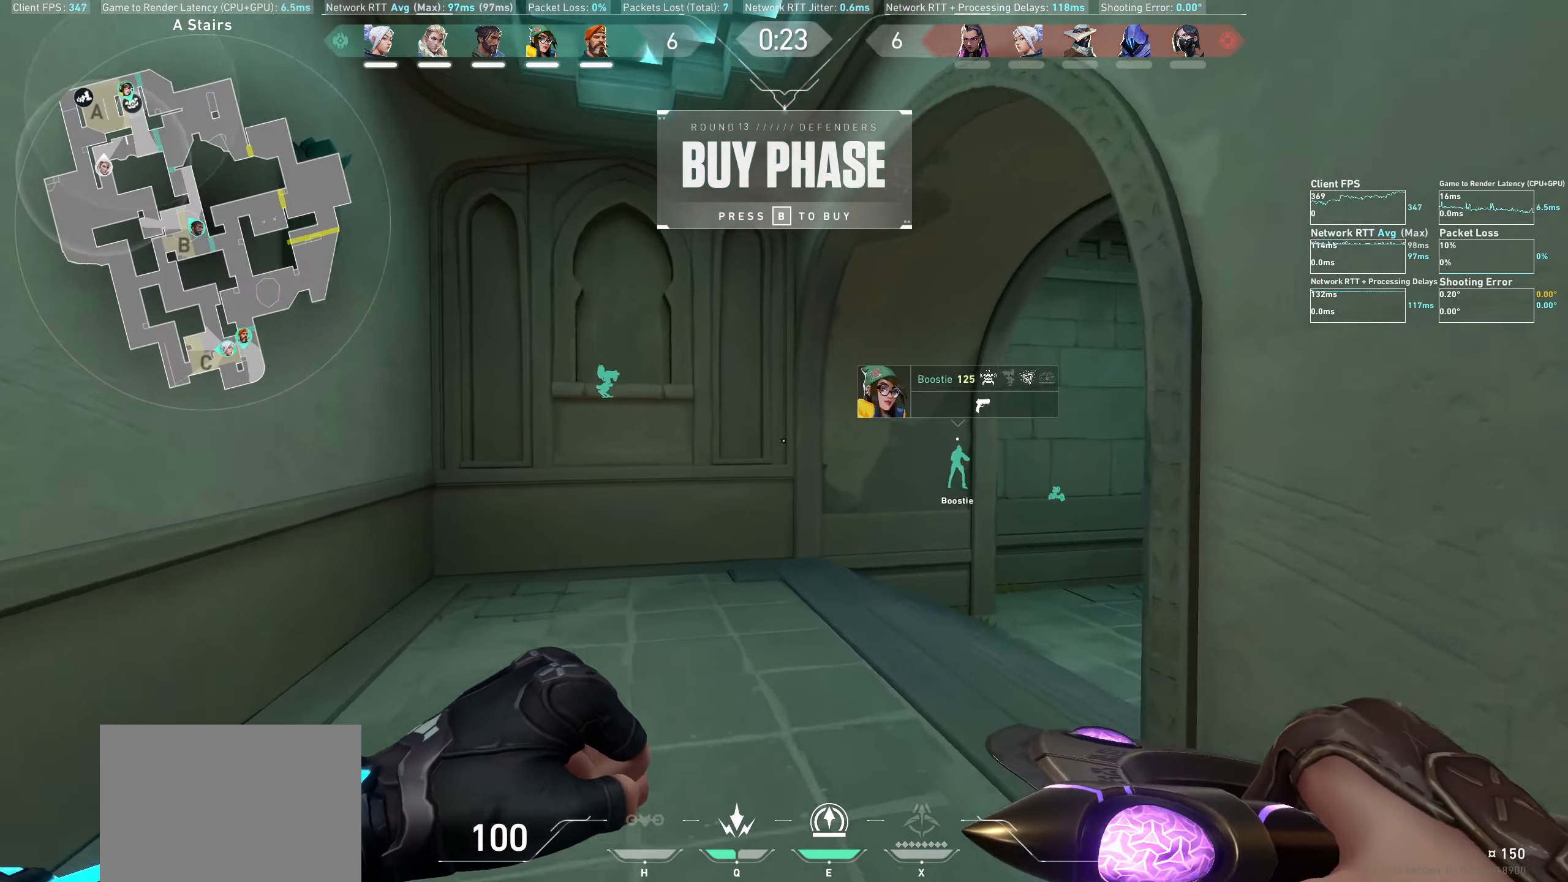
{"keys": ["w"], "mouse": [], "events": []}
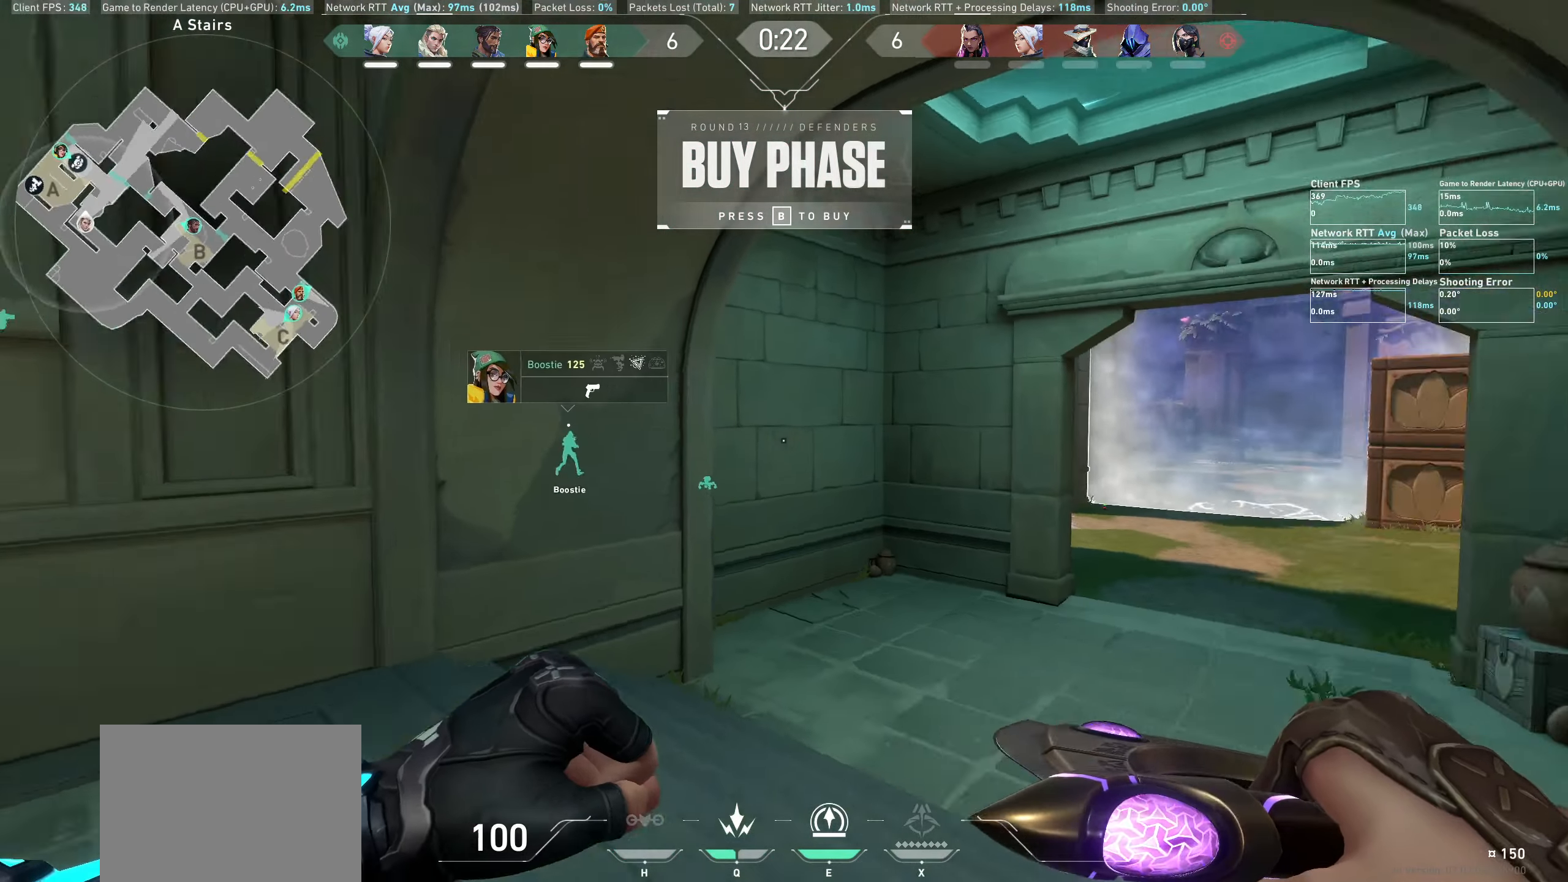
{"keys": ["w"], "mouse": [], "events": []}
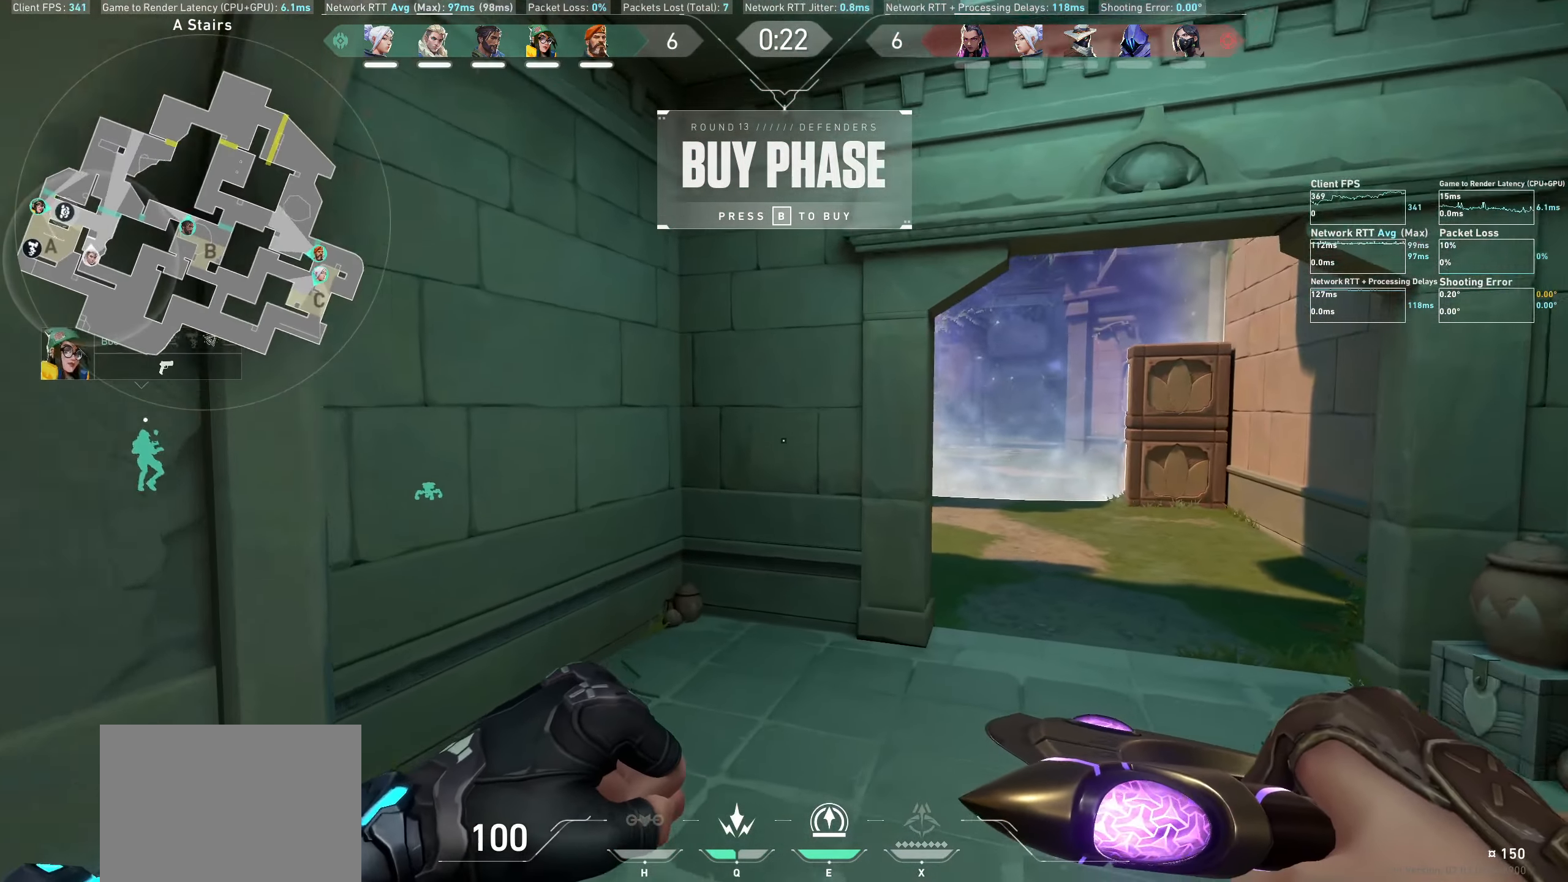
{"keys": ["d", "w"], "mouse": [], "events": [[117, "d", "down"]]}
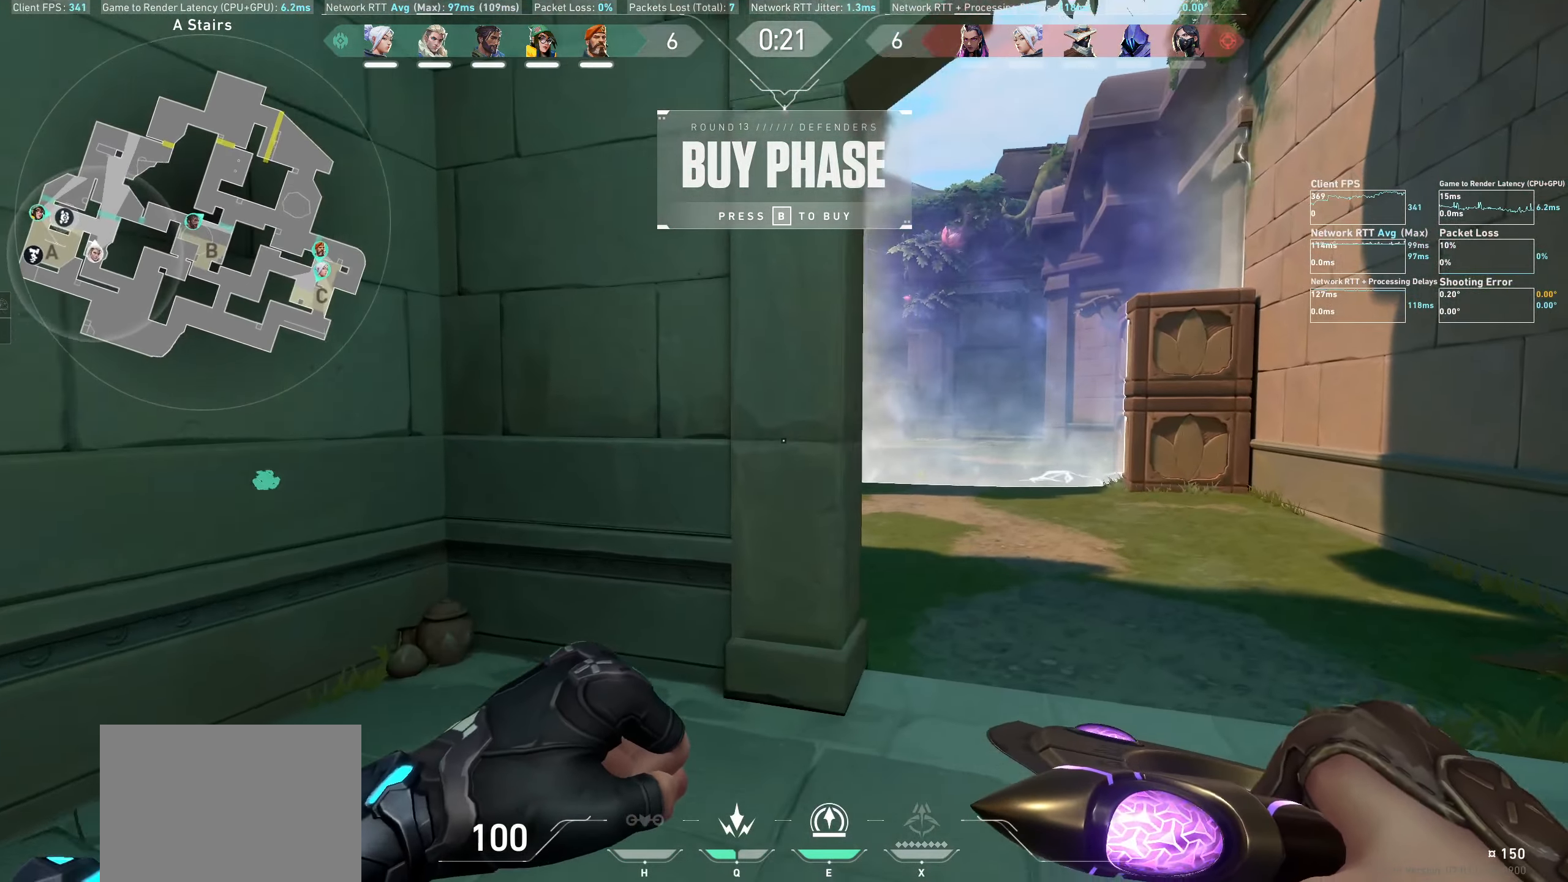
{"keys": ["w"], "mouse": [], "events": [[100, "d", "up"]]}
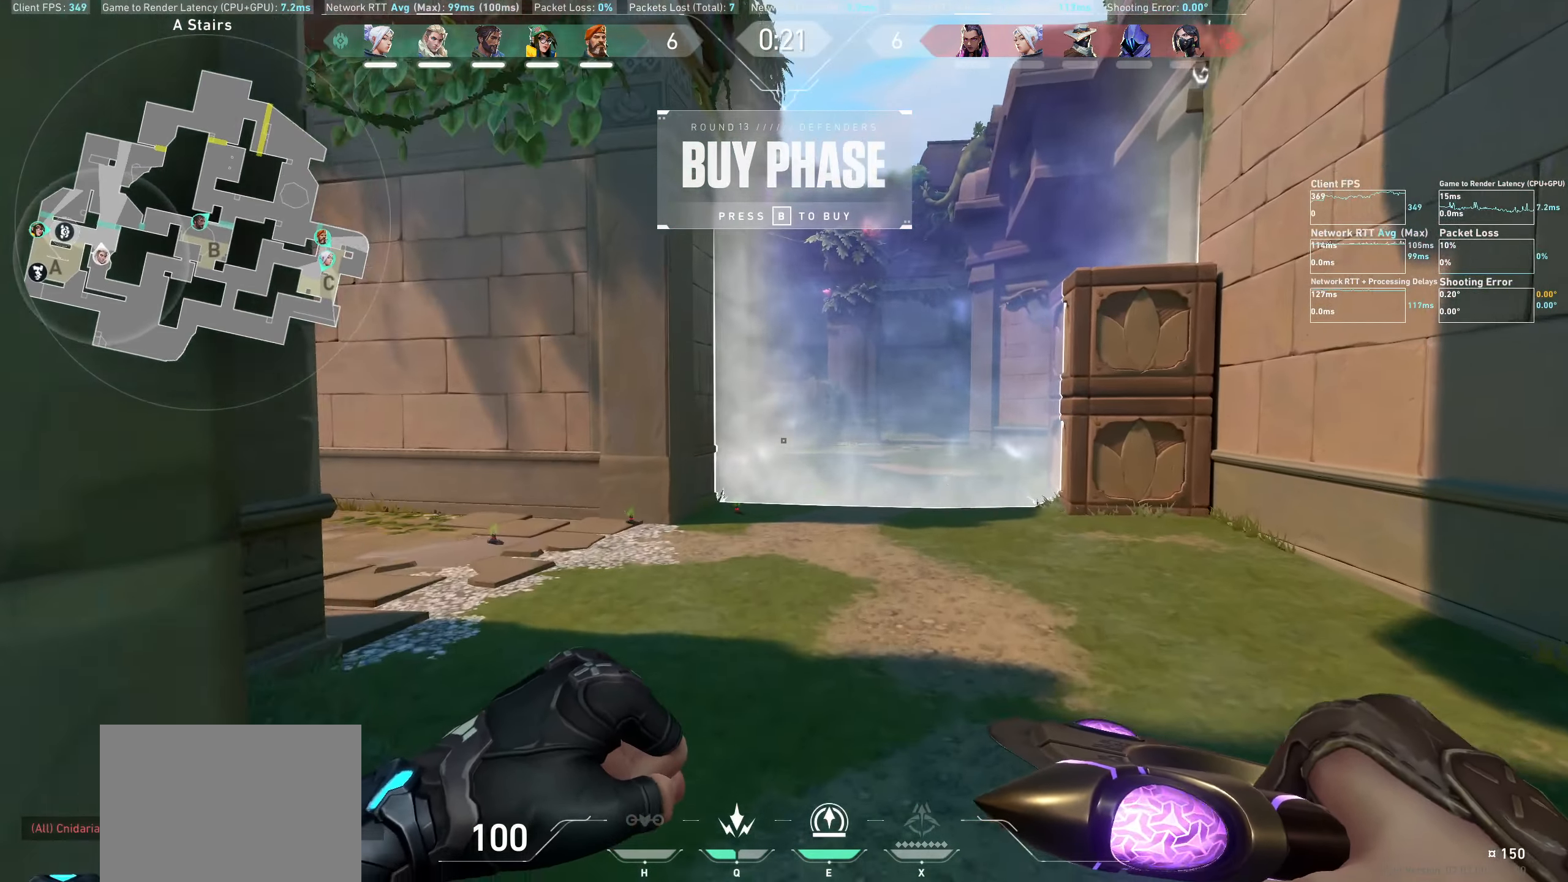
{"keys": ["a", "w"], "mouse": [], "events": [[167, "a", "down"]]}
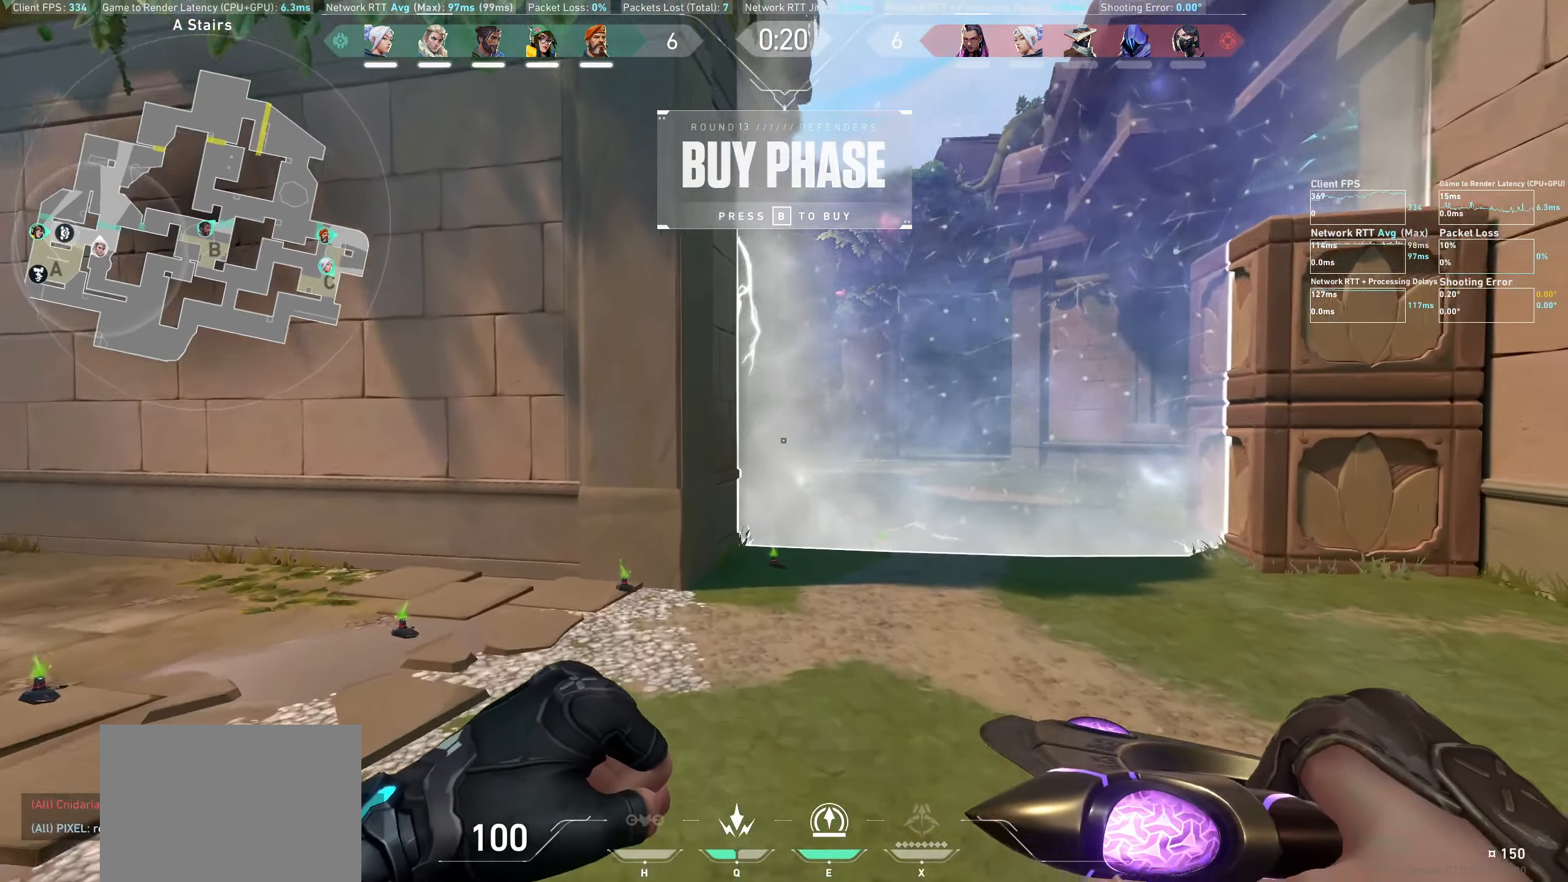
{"keys": ["a"], "mouse": [], "events": [[367, "w", "up"]]}